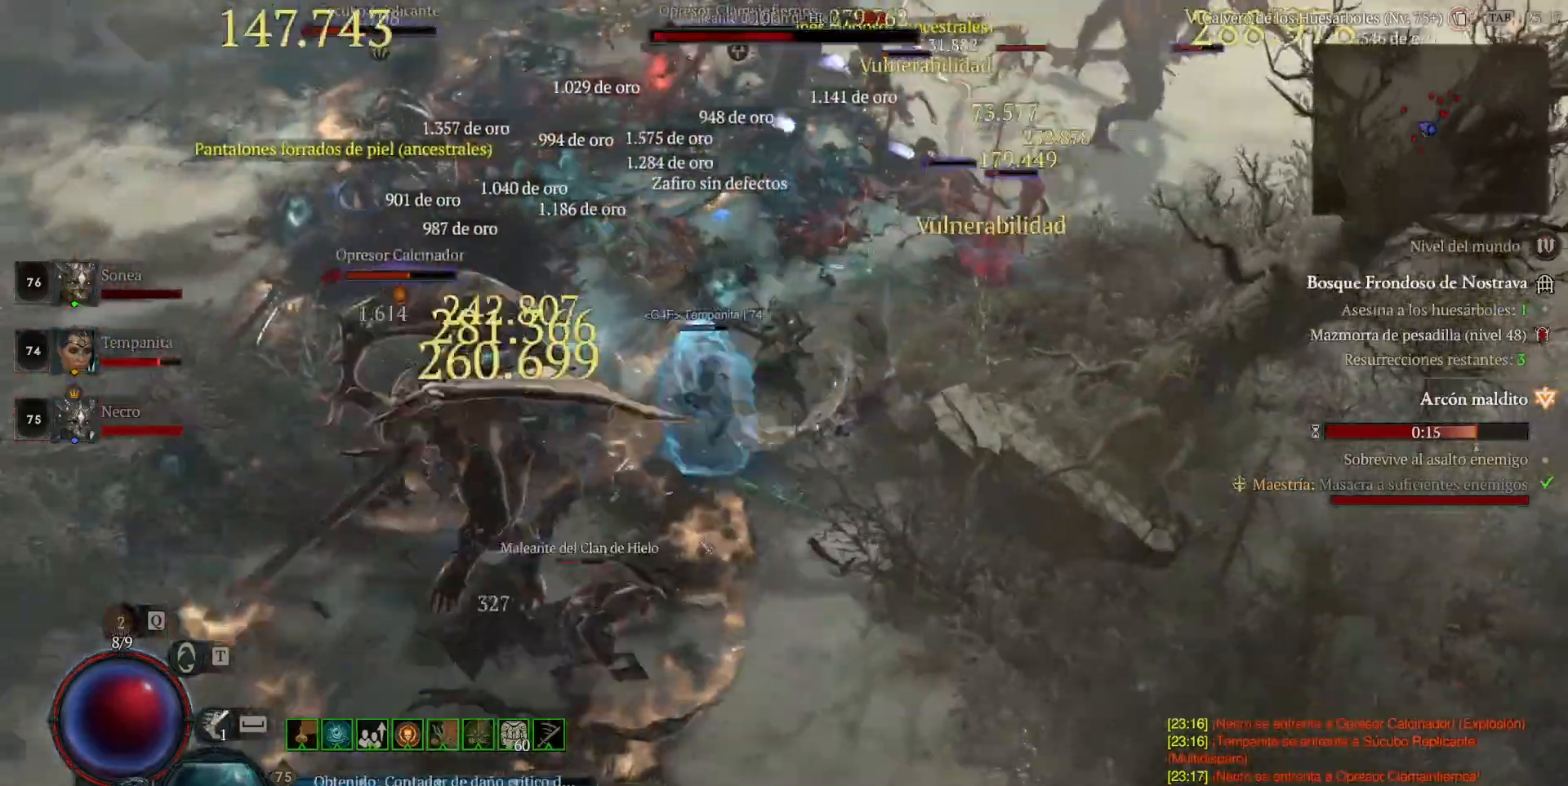
Gameplay with keyboard and mouse; each line is a JSON object with the keys and mouse buttons held at the frame after it. "events" lists presses ("down") and releases ("up") of "a", "caps_lock", "ctrl", "d", "return", "s", "shift_l", "shift_r", "space", "tab", "w", "mouse_left", "mouse_wheel" and "mouse_right" between this image and that frame as [ms after this image, input, new state], when the widget could be followed in between. "mouse_left", "mouse_wheel", "mouse_right" = the "left", "wheel", "right" buttons of the "mouse" list. No other keys are recorded. "wheel" means that the mouse wheel is clicked or scrolled. Not read: mouse_move.
{"keys": [], "mouse": ["left"]}
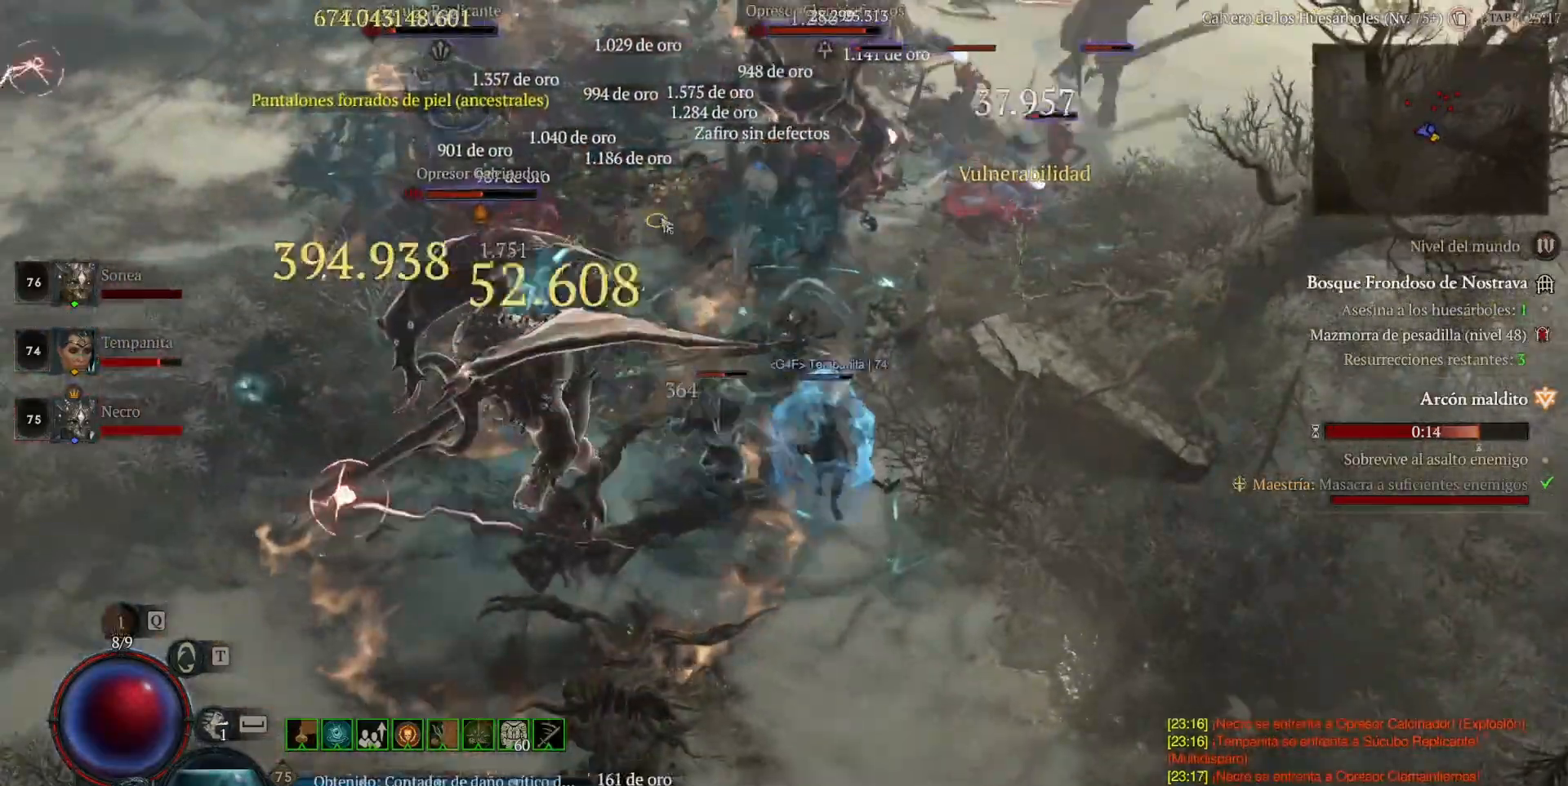
{"keys": [], "mouse": ["left"], "events": [[440, "space", "down"], [520, "space", "up"]]}
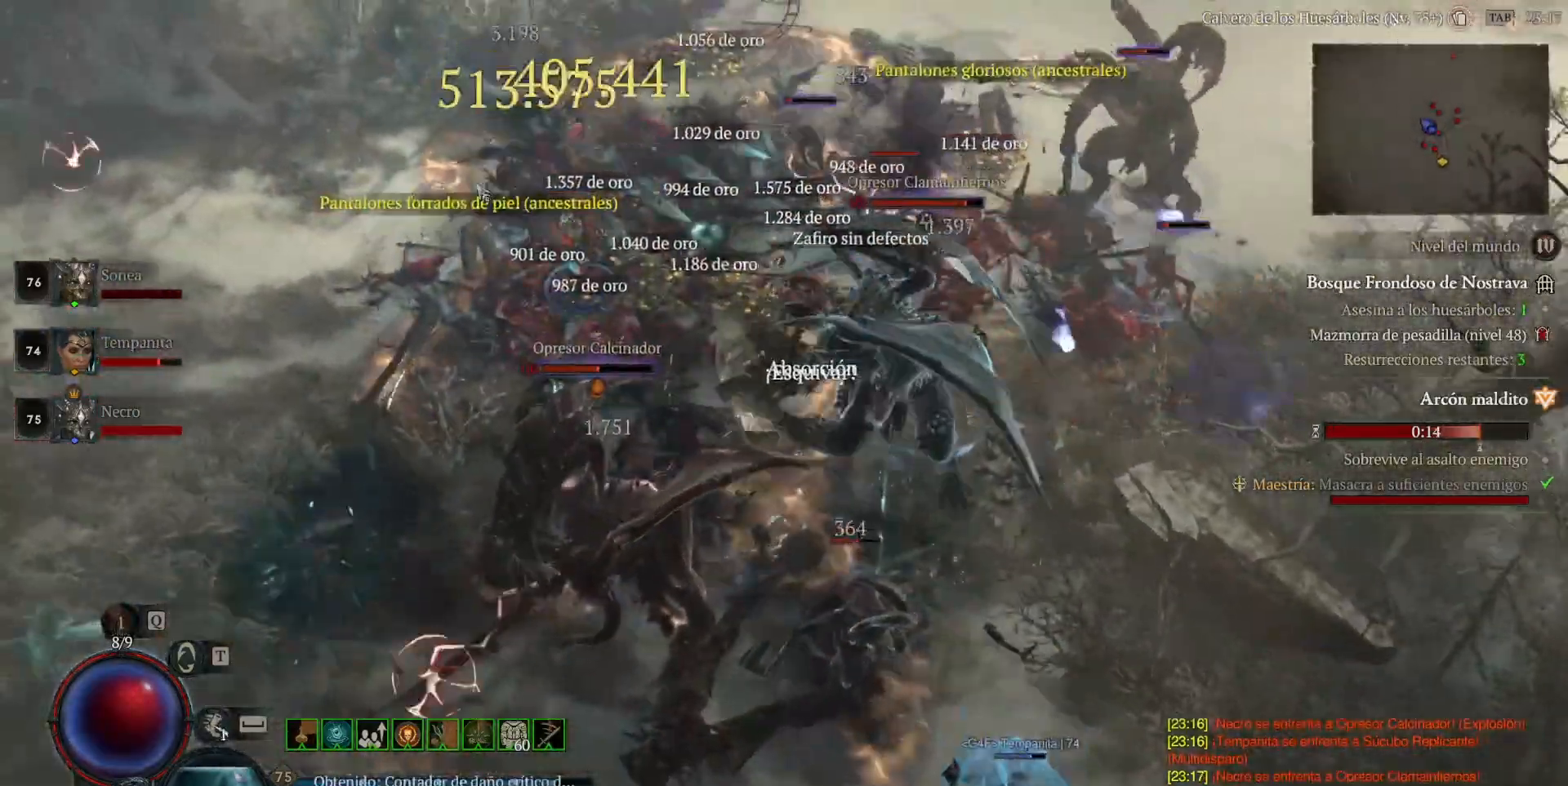
{"keys": [], "mouse": []}
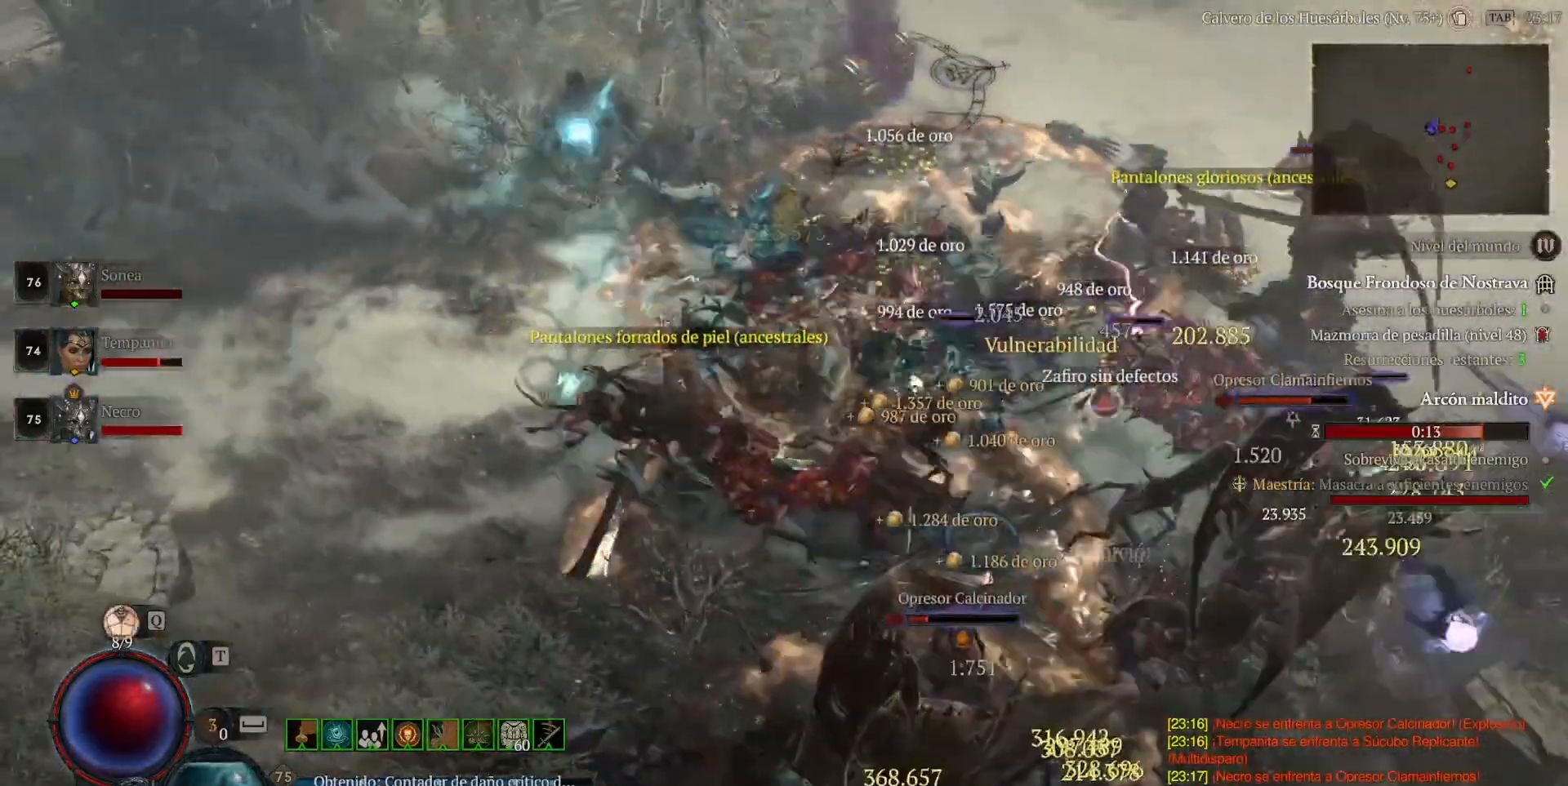
{"keys": [], "mouse": [], "events": [[40, "mouse_left", "down"], [240, "mouse_left", "up"], [240, "shift_l", "down"], [320, "mouse_right", "down"], [440, "shift_l", "up"], [480, "mouse_right", "up"]]}
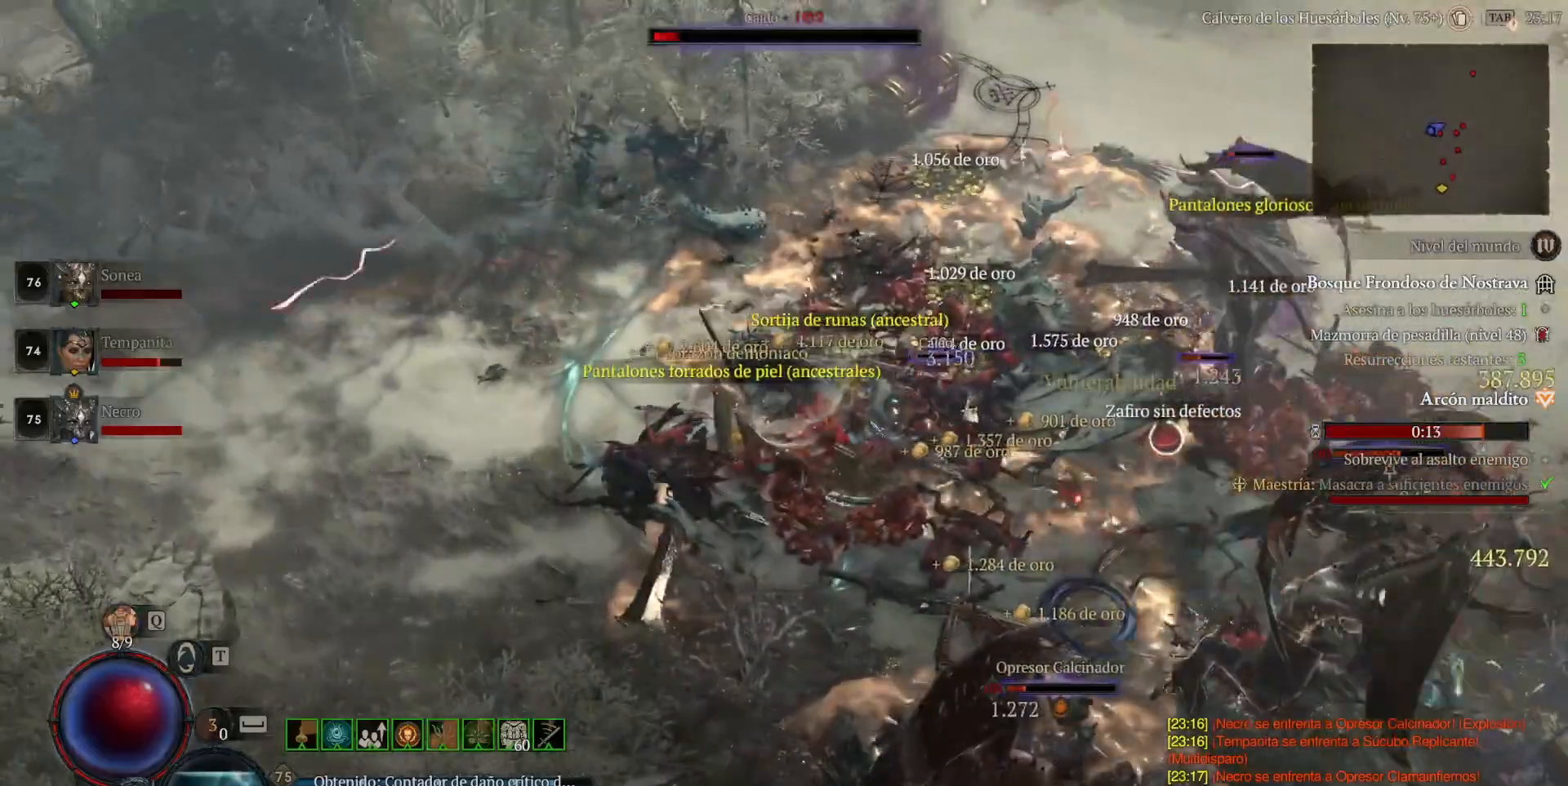
{"keys": [], "mouse": [], "events": []}
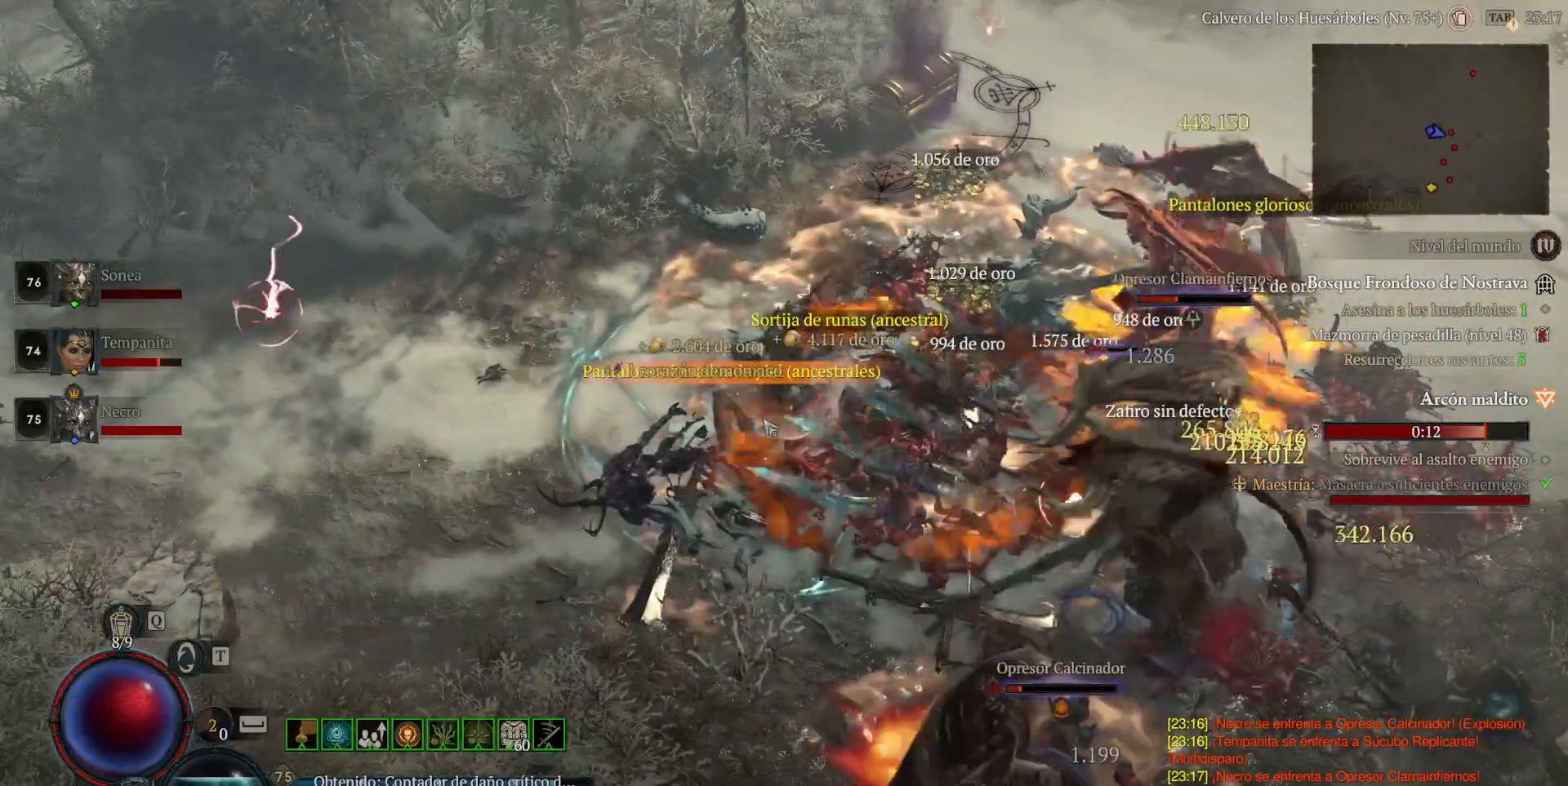
{"keys": [], "mouse": ["left"], "events": [[240, "mouse_left", "down"], [320, "mouse_left", "up"], [400, "mouse_left", "down"]]}
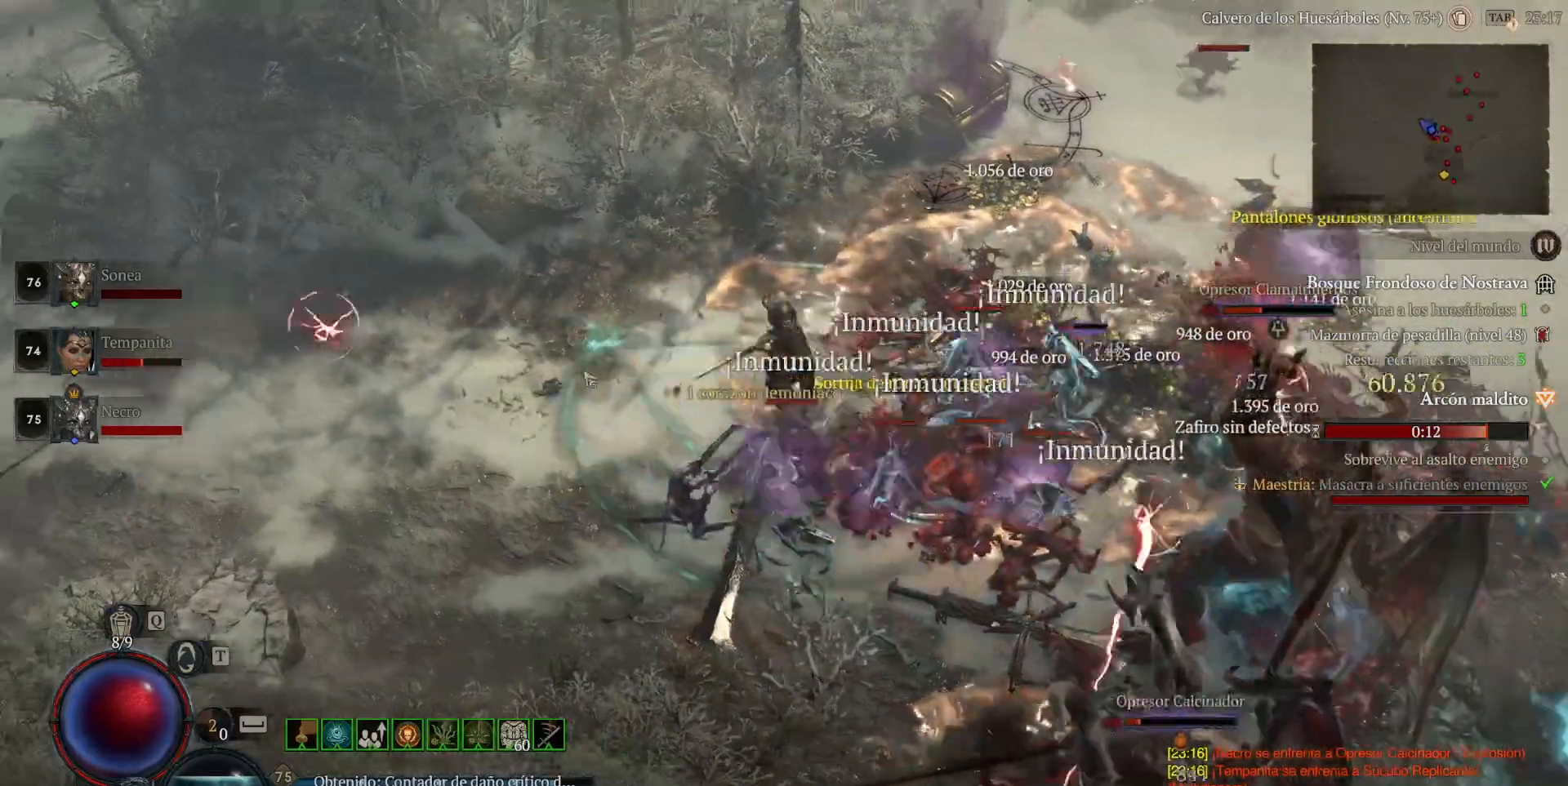
{"keys": [], "mouse": [], "events": [[120, "mouse_left", "up"], [200, "shift_l", "down"], [320, "mouse_right", "down"], [440, "mouse_right", "up"], [440, "shift_l", "up"]]}
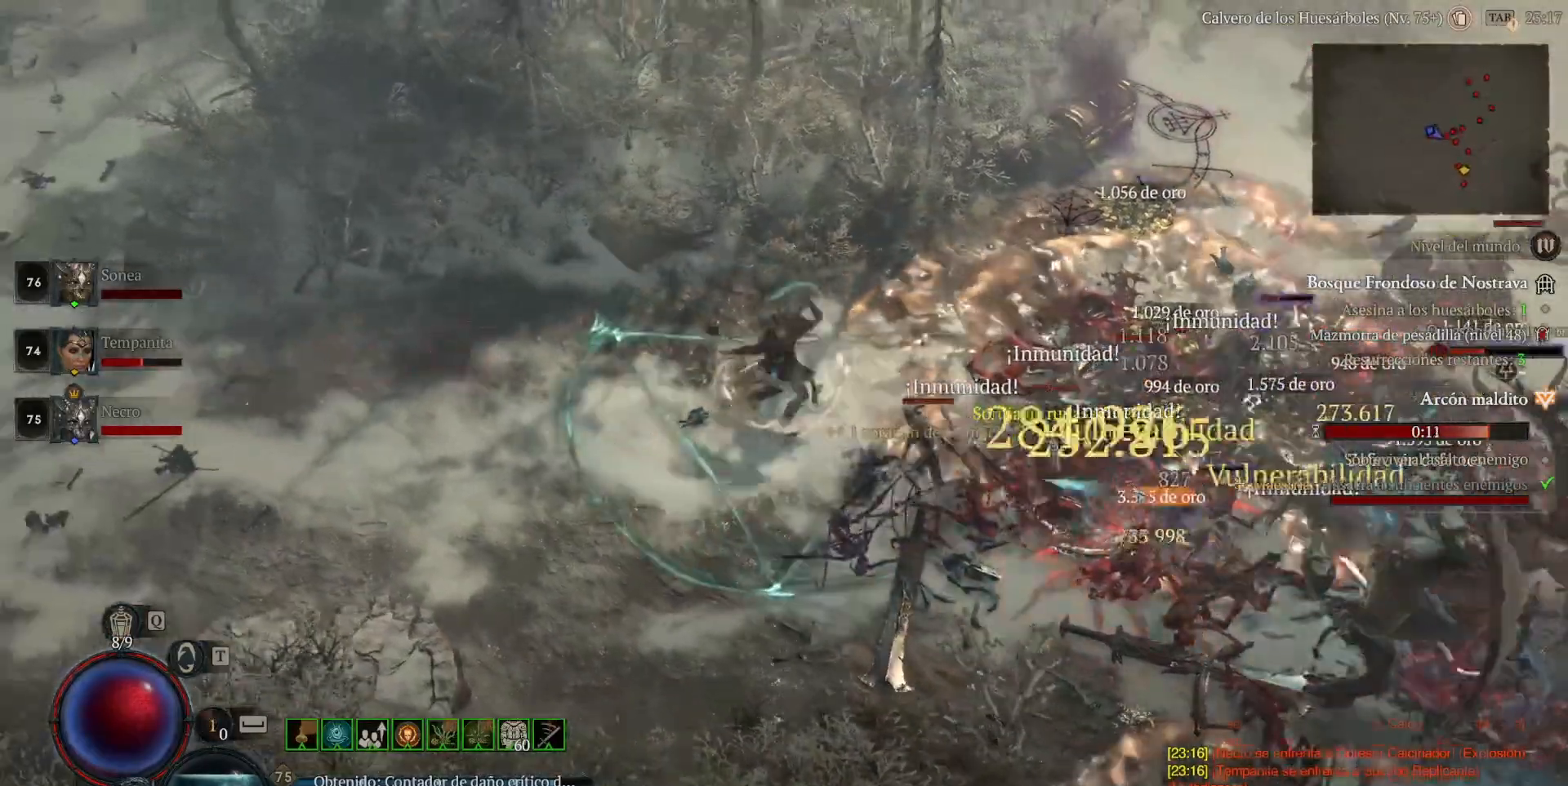
{"keys": ["shift_l"], "mouse": ["right"], "events": [[80, "shift_l", "down"], [120, "mouse_right", "down"], [200, "mouse_right", "up"], [320, "mouse_right", "down"], [440, "mouse_right", "up"], [520, "mouse_right", "down"]]}
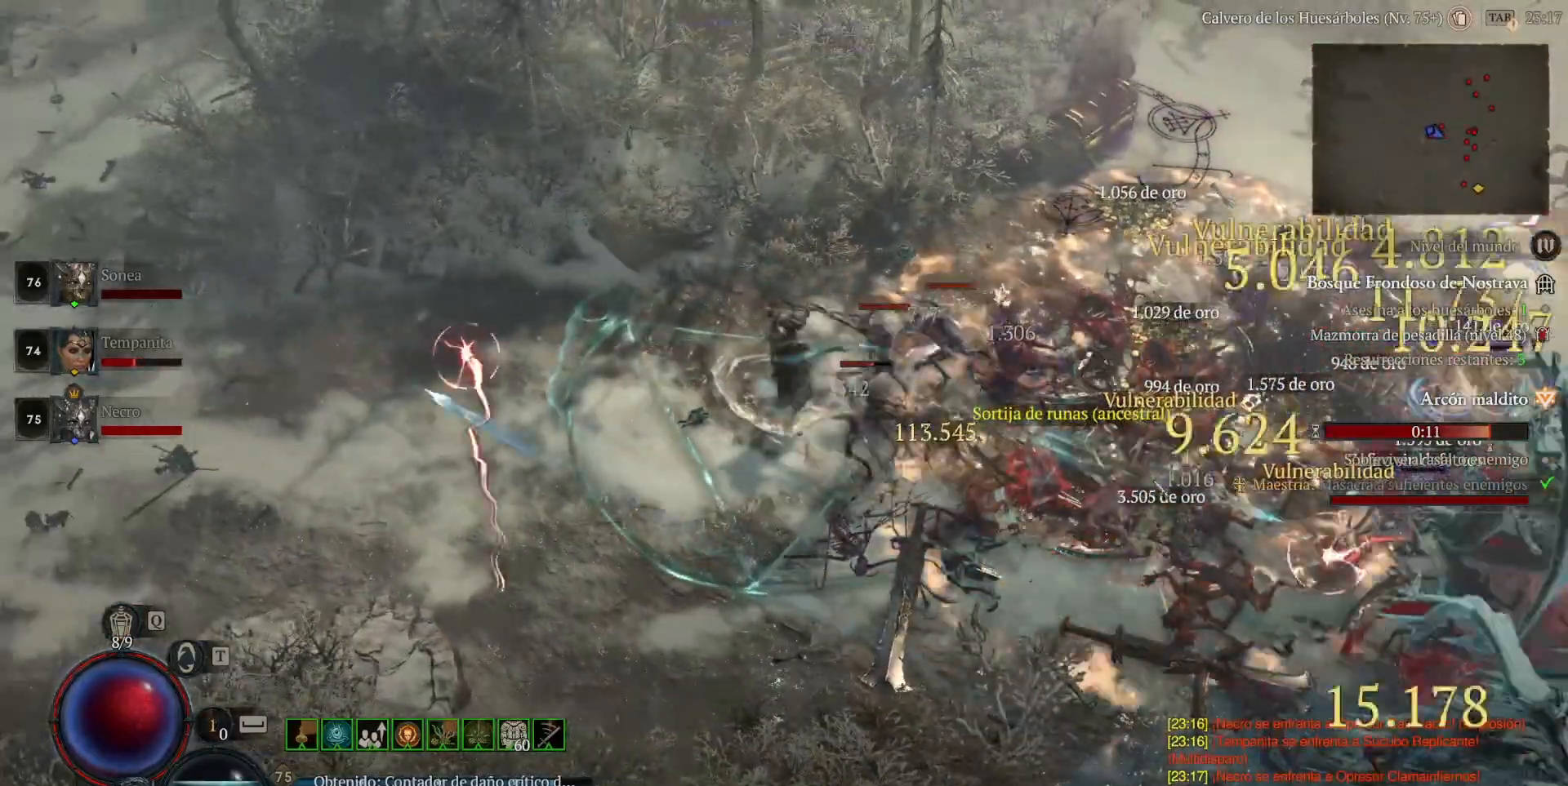
{"keys": ["shift_l"], "mouse": ["right"], "events": [[160, "mouse_right", "up"], [240, "mouse_right", "down"], [400, "mouse_right", "up"], [480, "mouse_right", "down"]]}
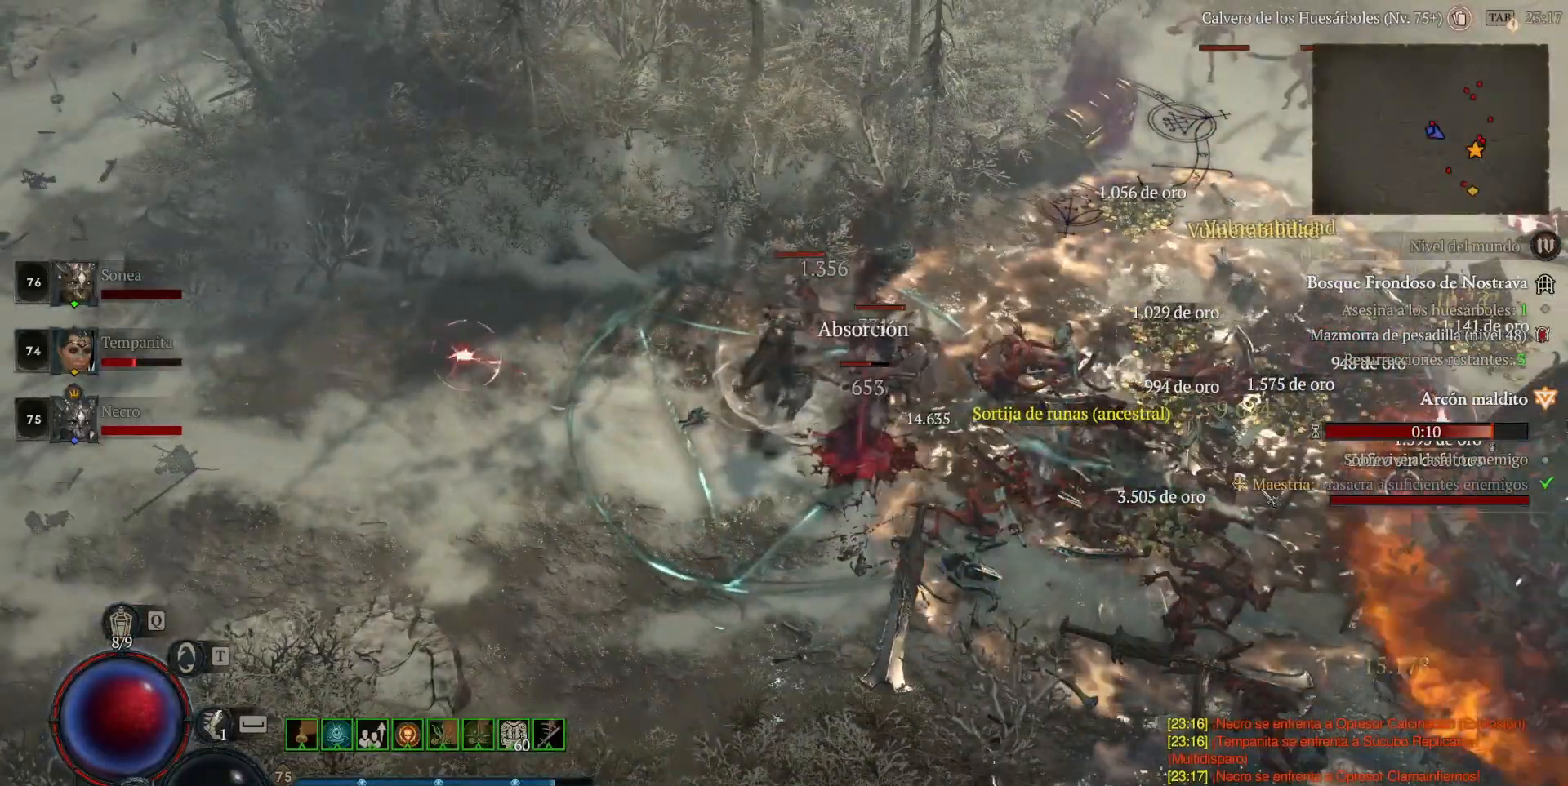
{"keys": ["shift_l"], "mouse": ["right"], "events": [[160, "mouse_right", "up"], [240, "mouse_right", "down"], [320, "mouse_right", "up"], [480, "mouse_right", "down"]]}
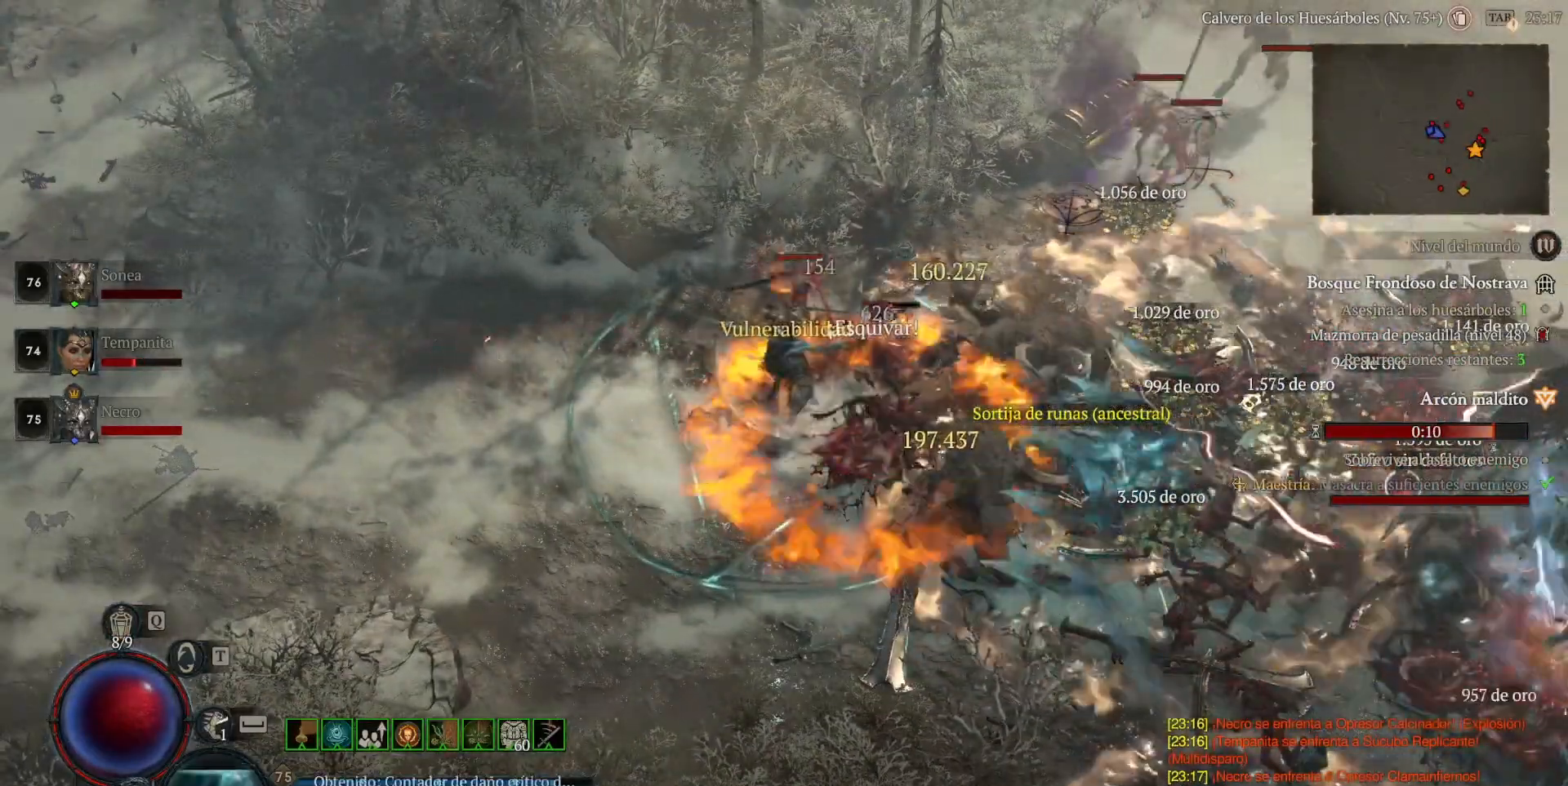
{"keys": ["shift_l"], "mouse": [], "events": [[40, "mouse_right", "up"], [120, "shift_l", "up"], [200, "mouse_left", "down"], [400, "shift_l", "down"], [480, "mouse_left", "up"]]}
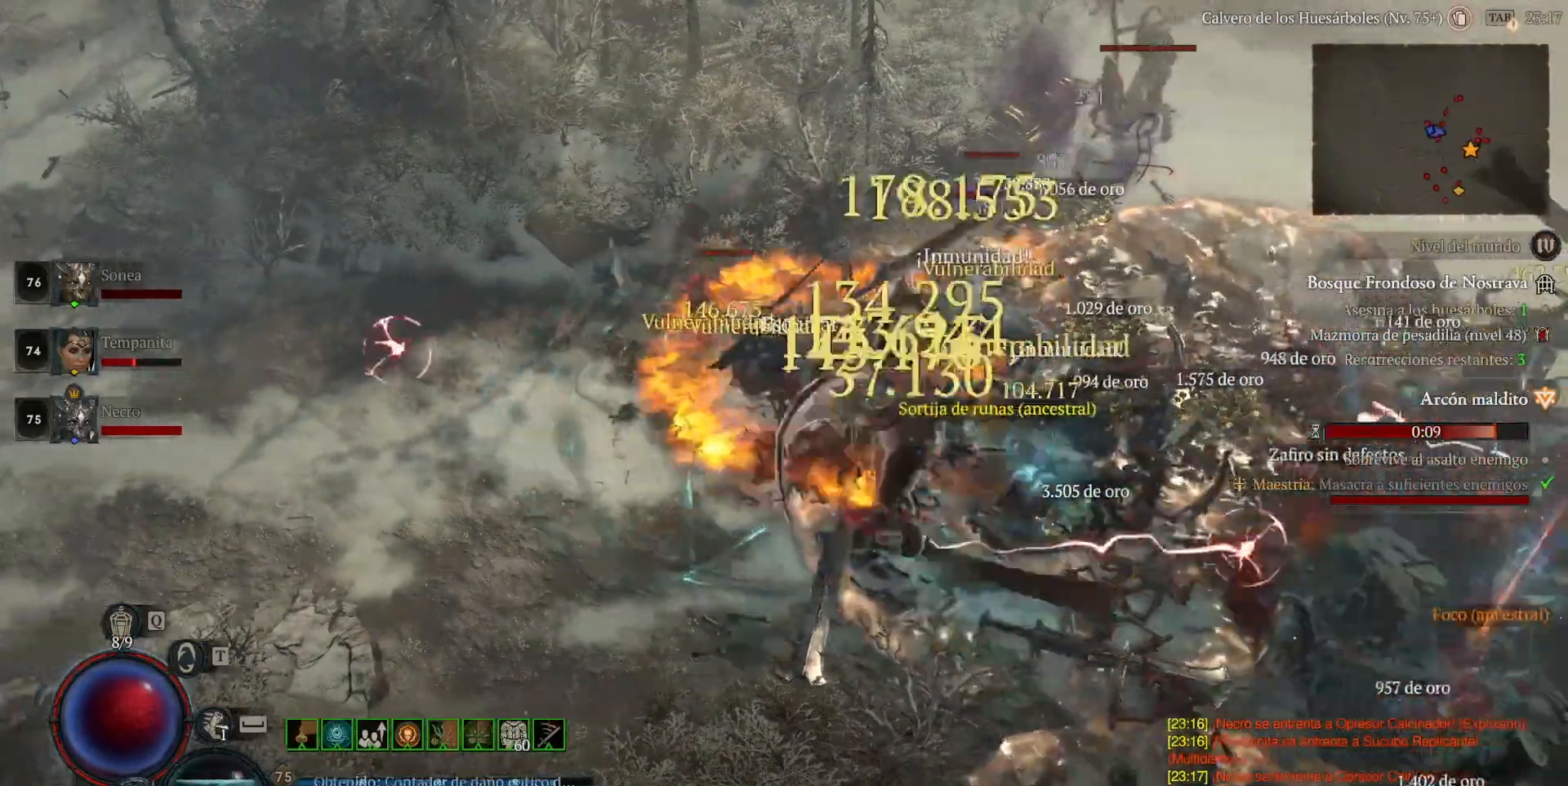
{"keys": [], "mouse": ["left"], "events": [[120, "mouse_right", "down"], [120, "shift_l", "up"], [240, "mouse_right", "up"], [320, "space", "down"], [360, "mouse_left", "down"], [440, "space", "up"]]}
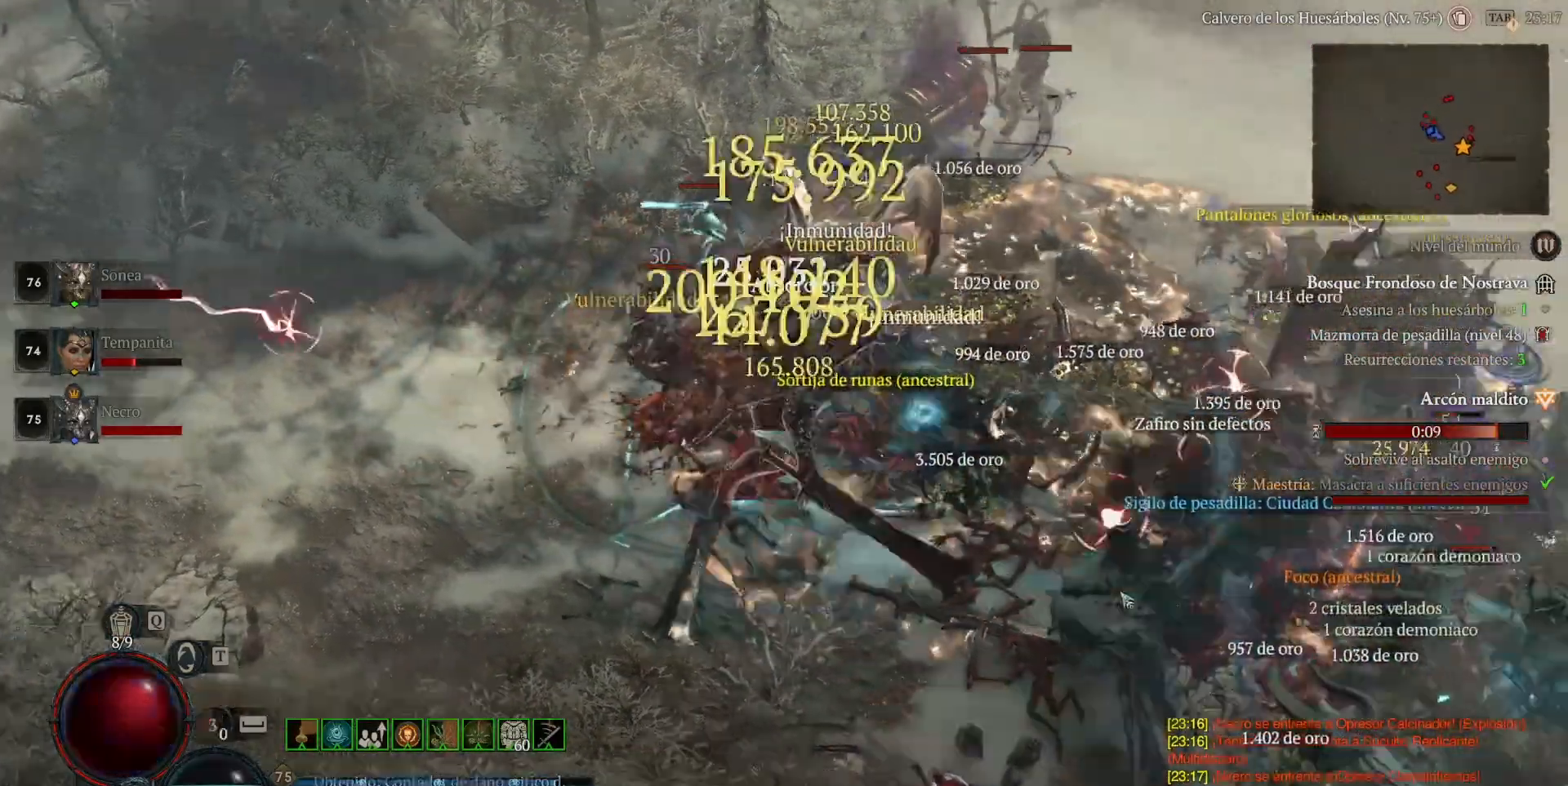
{"keys": [], "mouse": ["left"]}
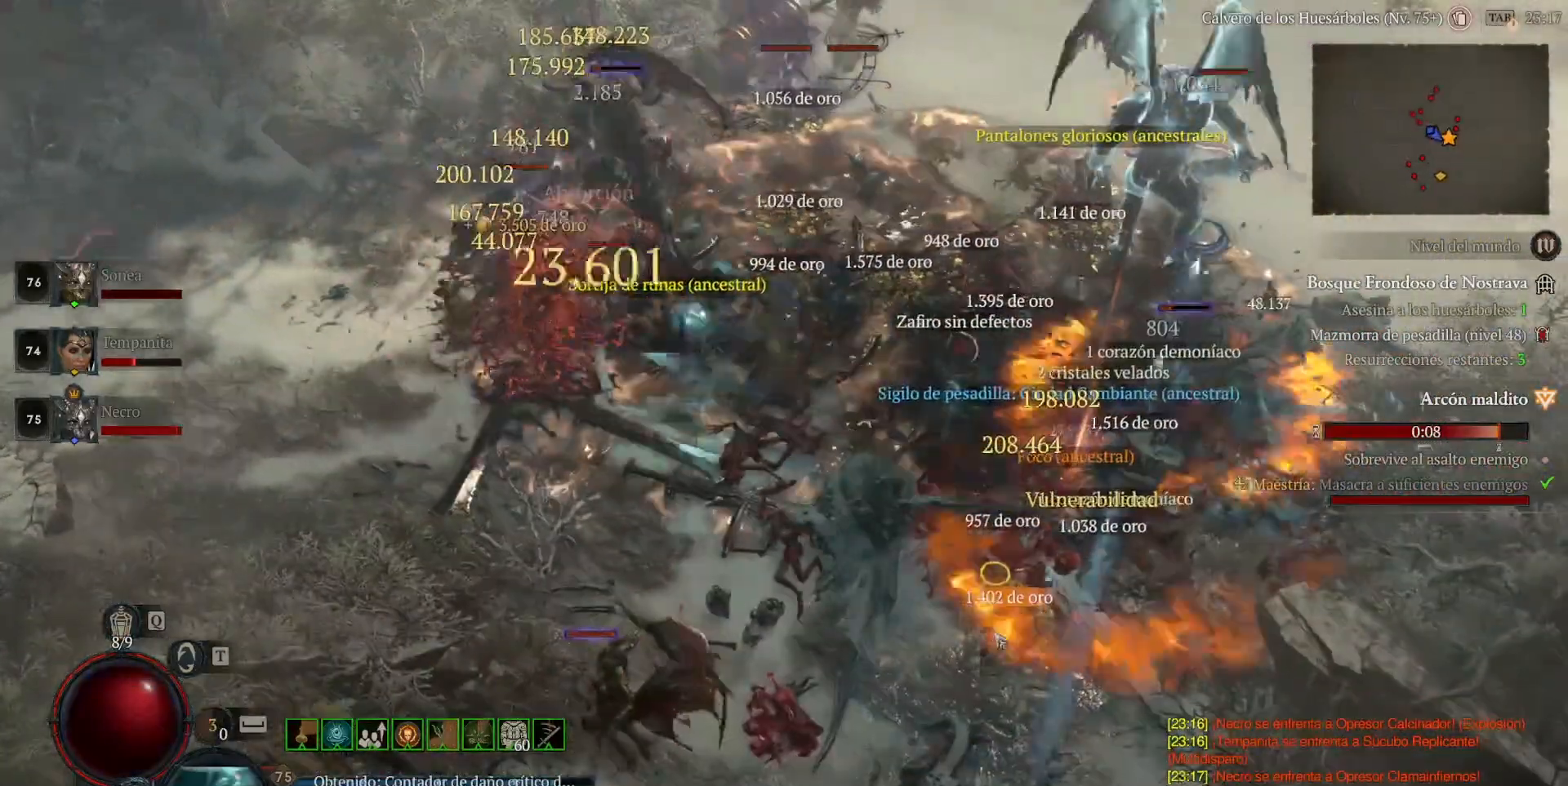
{"keys": [], "mouse": ["left"], "events": [[120, "shift_l", "down"], [160, "mouse_left", "up"], [320, "mouse_right", "down"], [320, "shift_l", "up"], [400, "mouse_right", "up"], [480, "mouse_left", "down"]]}
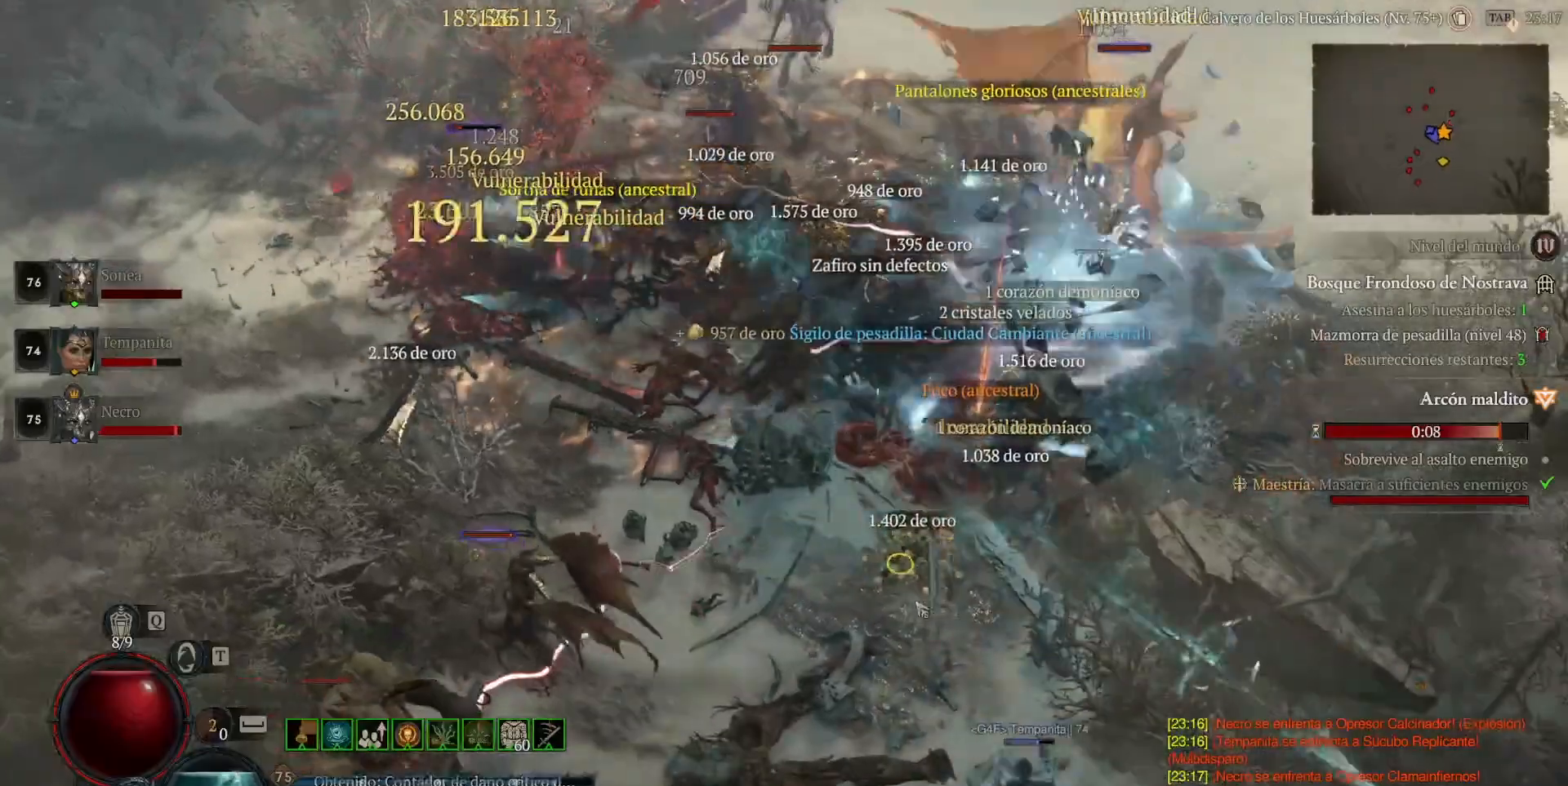
{"keys": [], "mouse": [], "events": [[480, "mouse_left", "up"]]}
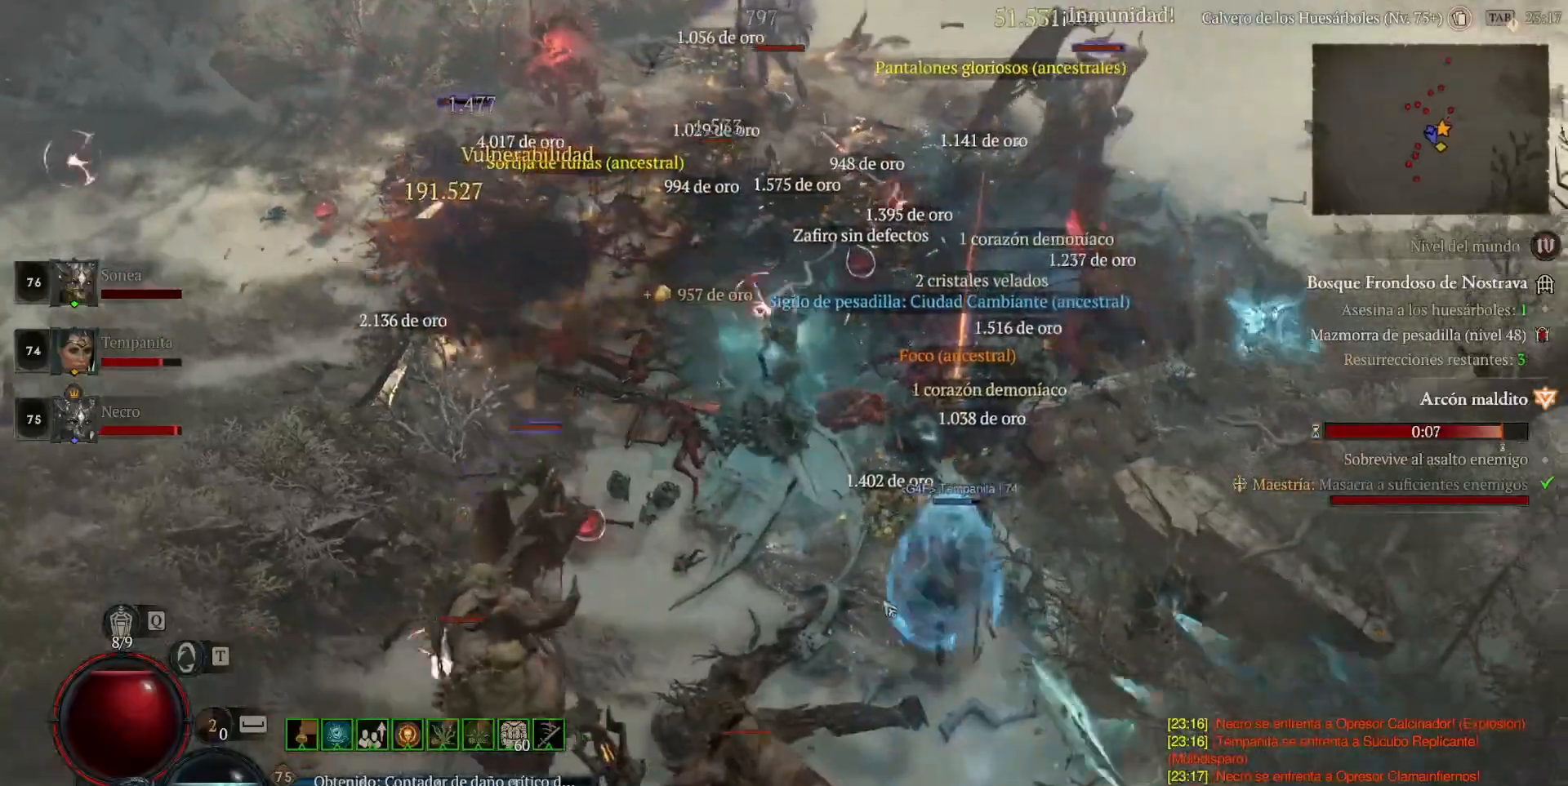
{"keys": [], "mouse": ["left"], "events": [[40, "shift_l", "down"], [200, "mouse_right", "down"], [280, "shift_l", "up"], [320, "mouse_right", "up"], [480, "mouse_left", "down"]]}
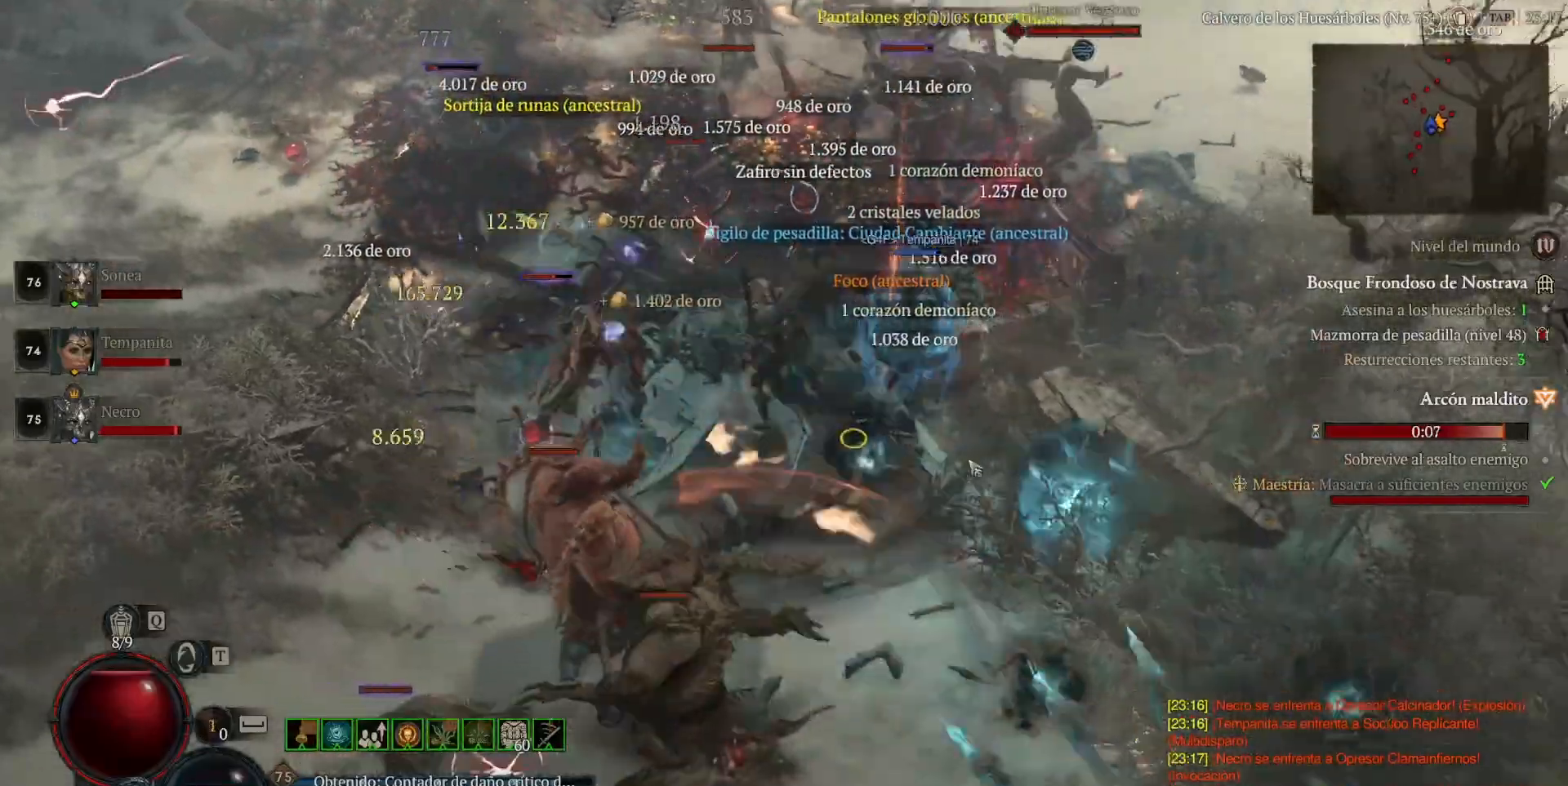
{"keys": [], "mouse": [], "events": [[120, "mouse_left", "up"], [200, "shift_l", "down"], [280, "mouse_right", "down"], [400, "mouse_right", "up"], [400, "shift_l", "up"]]}
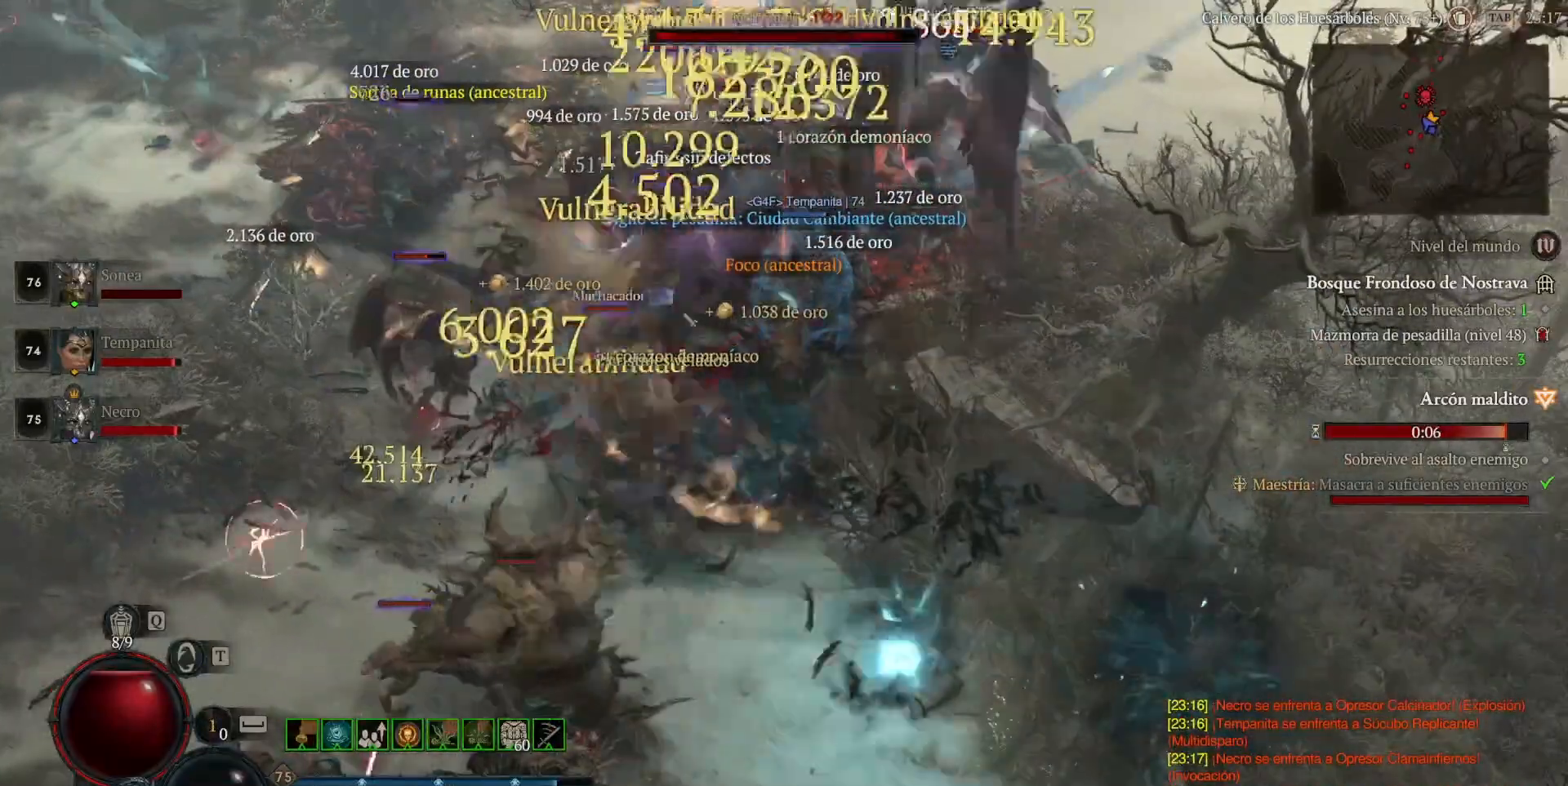
{"keys": [], "mouse": [], "events": [[40, "mouse_left", "down"], [520, "mouse_left", "up"]]}
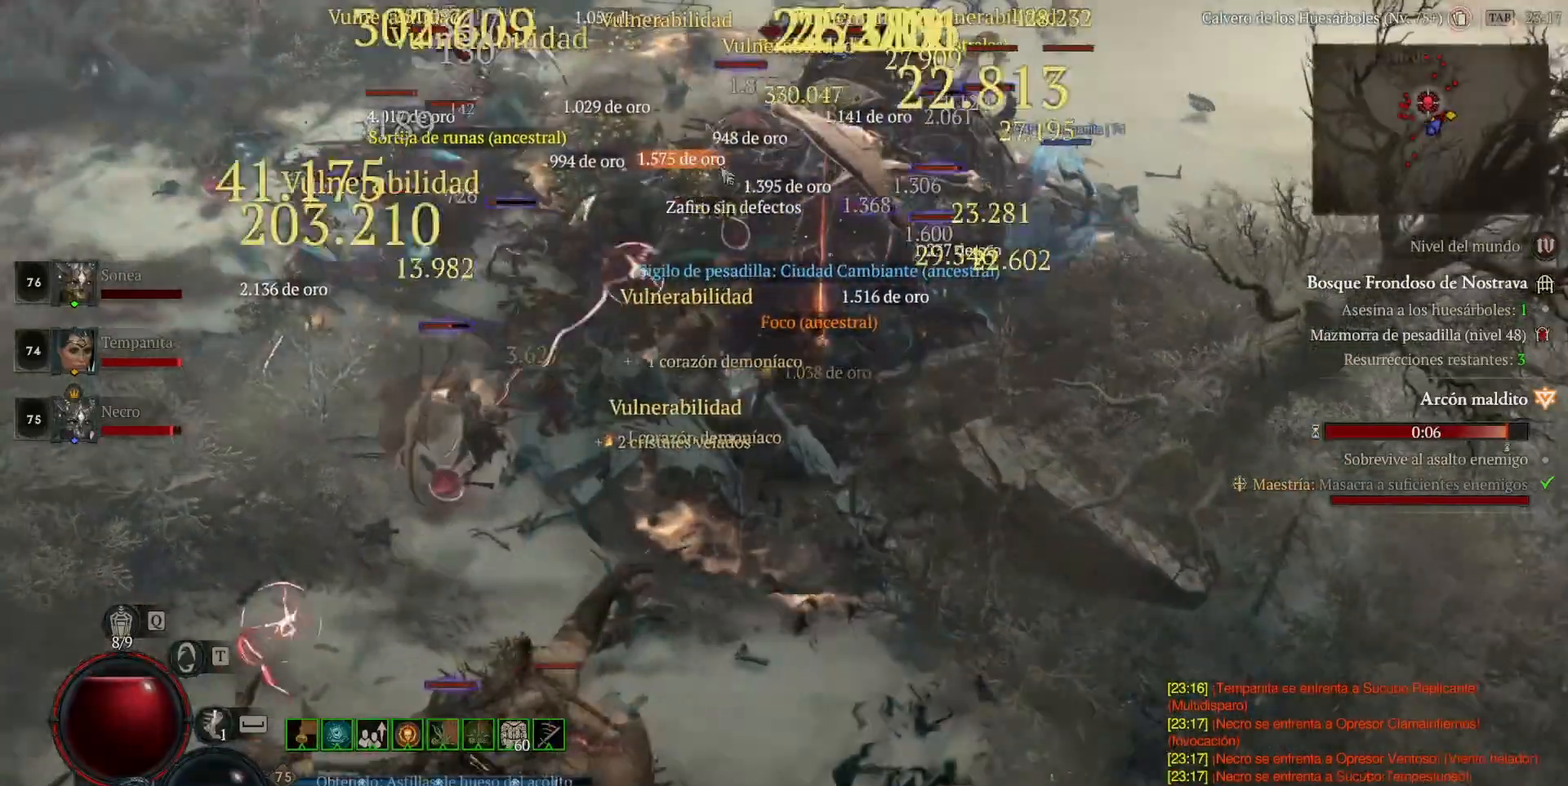
{"keys": ["shift_l"], "mouse": ["right"], "events": [[80, "shift_l", "down"], [120, "mouse_right", "down"], [280, "mouse_right", "up"], [400, "mouse_right", "down"]]}
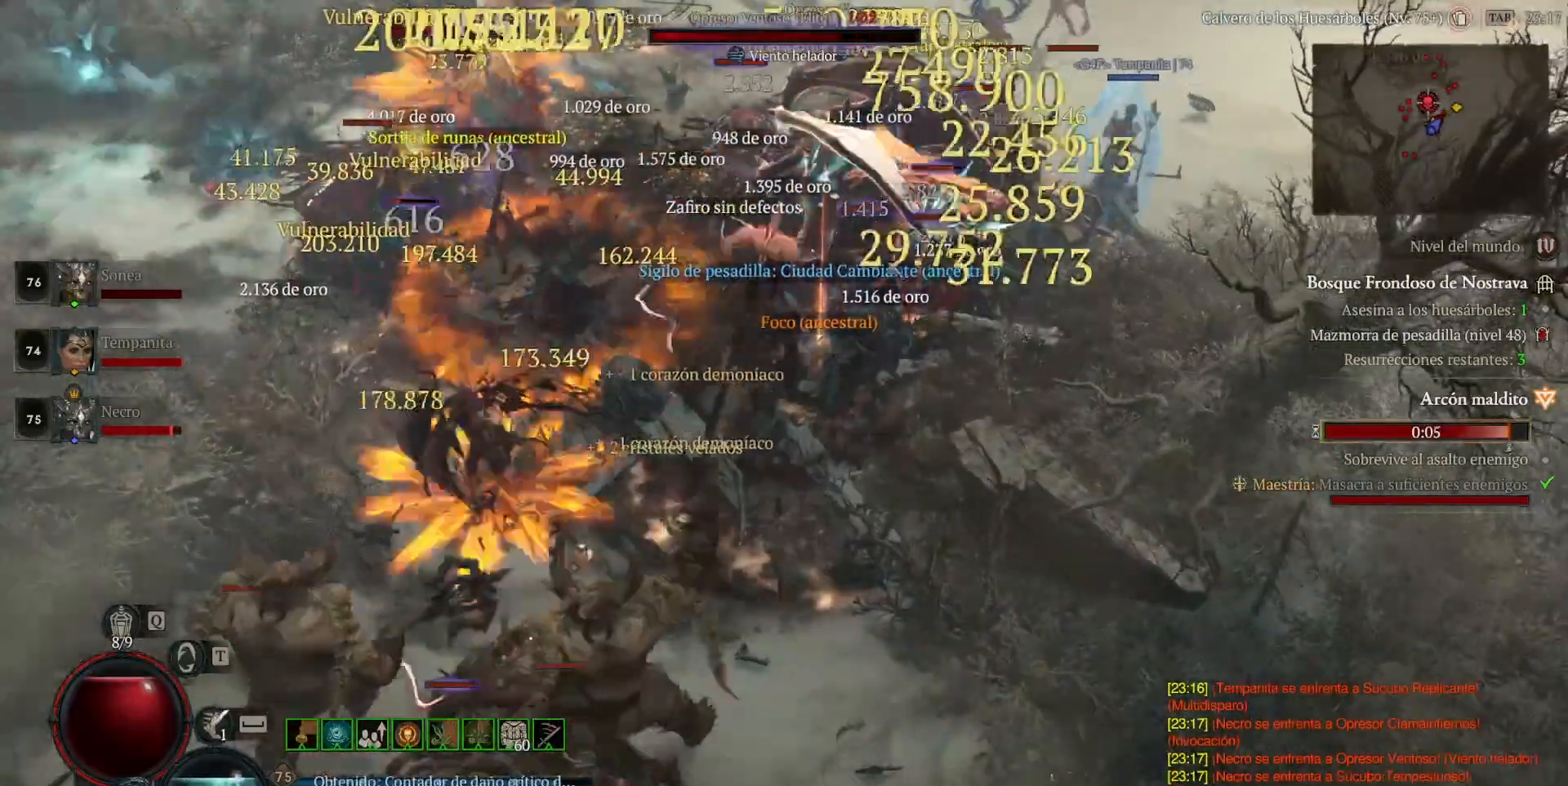
{"keys": ["shift_l"], "mouse": []}
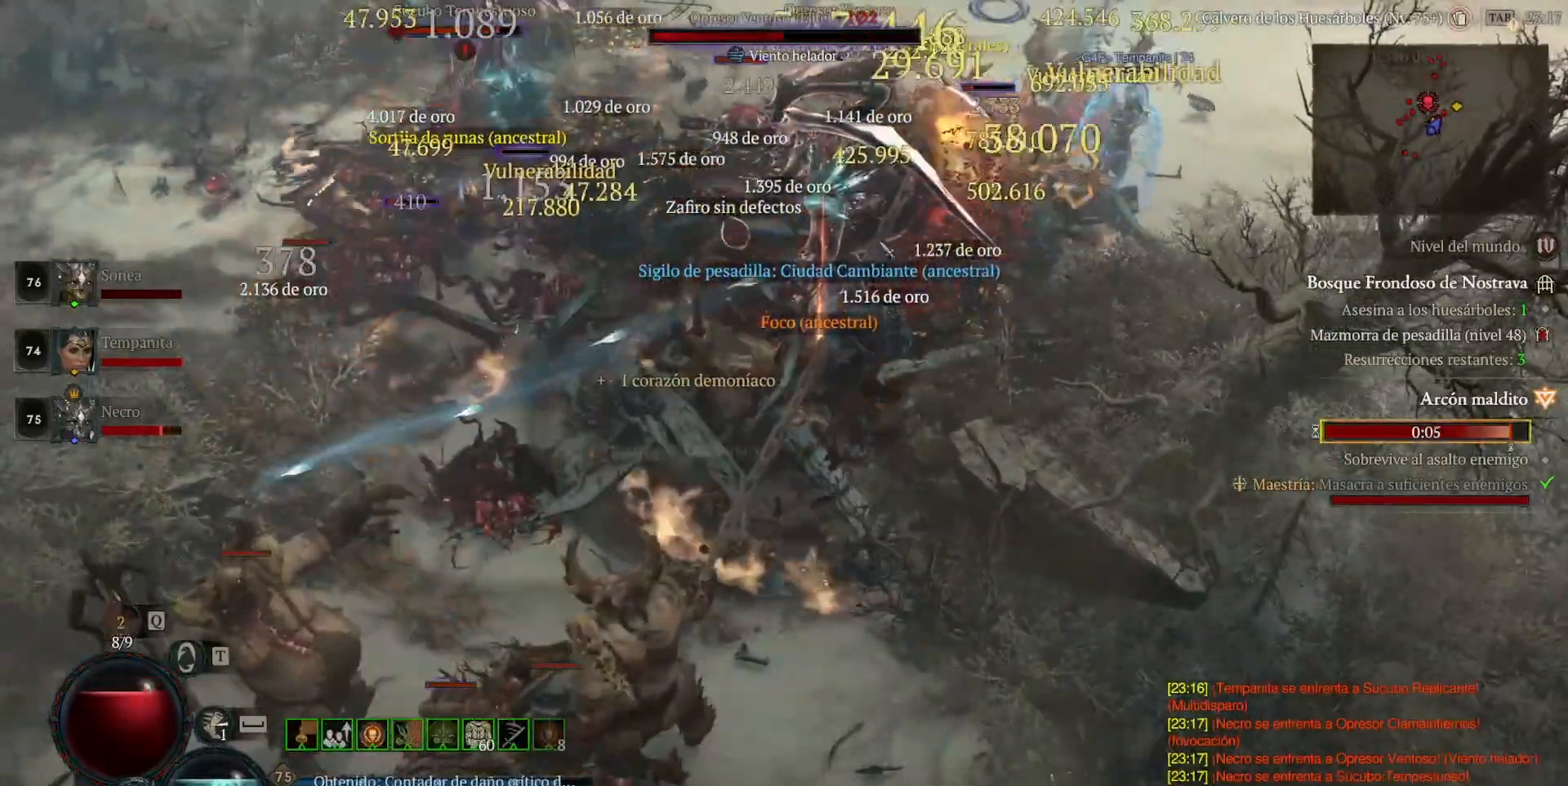
{"keys": ["shift_l"], "mouse": [], "events": [[120, "mouse_right", "down"], [200, "mouse_right", "up"], [320, "mouse_right", "down"], [400, "mouse_right", "up"]]}
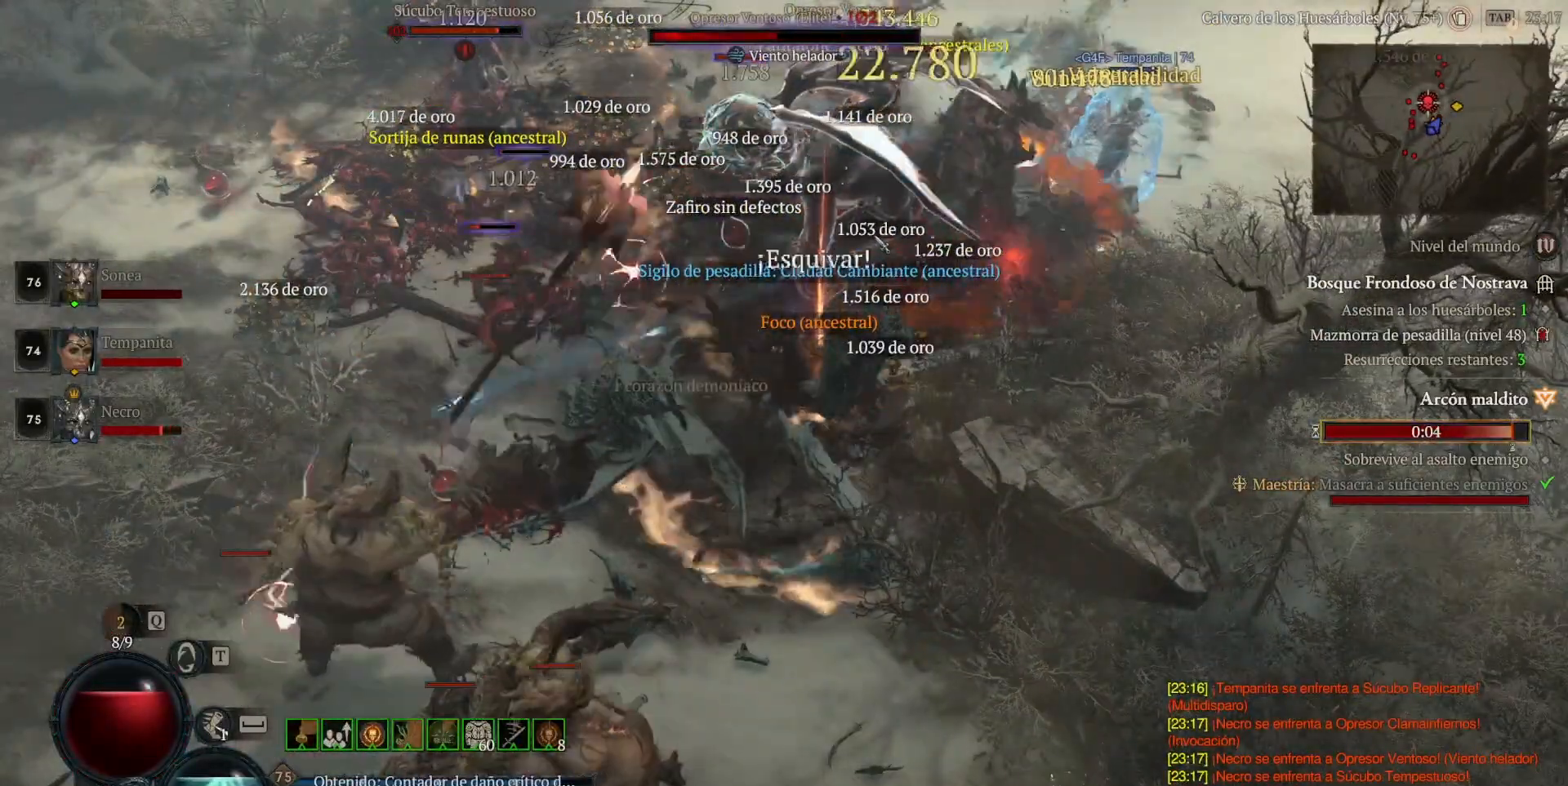
{"keys": ["shift_l"], "mouse": ["right"], "events": [[40, "mouse_right", "down"], [160, "mouse_right", "up"], [240, "mouse_right", "down"], [320, "mouse_right", "up"], [440, "mouse_right", "down"]]}
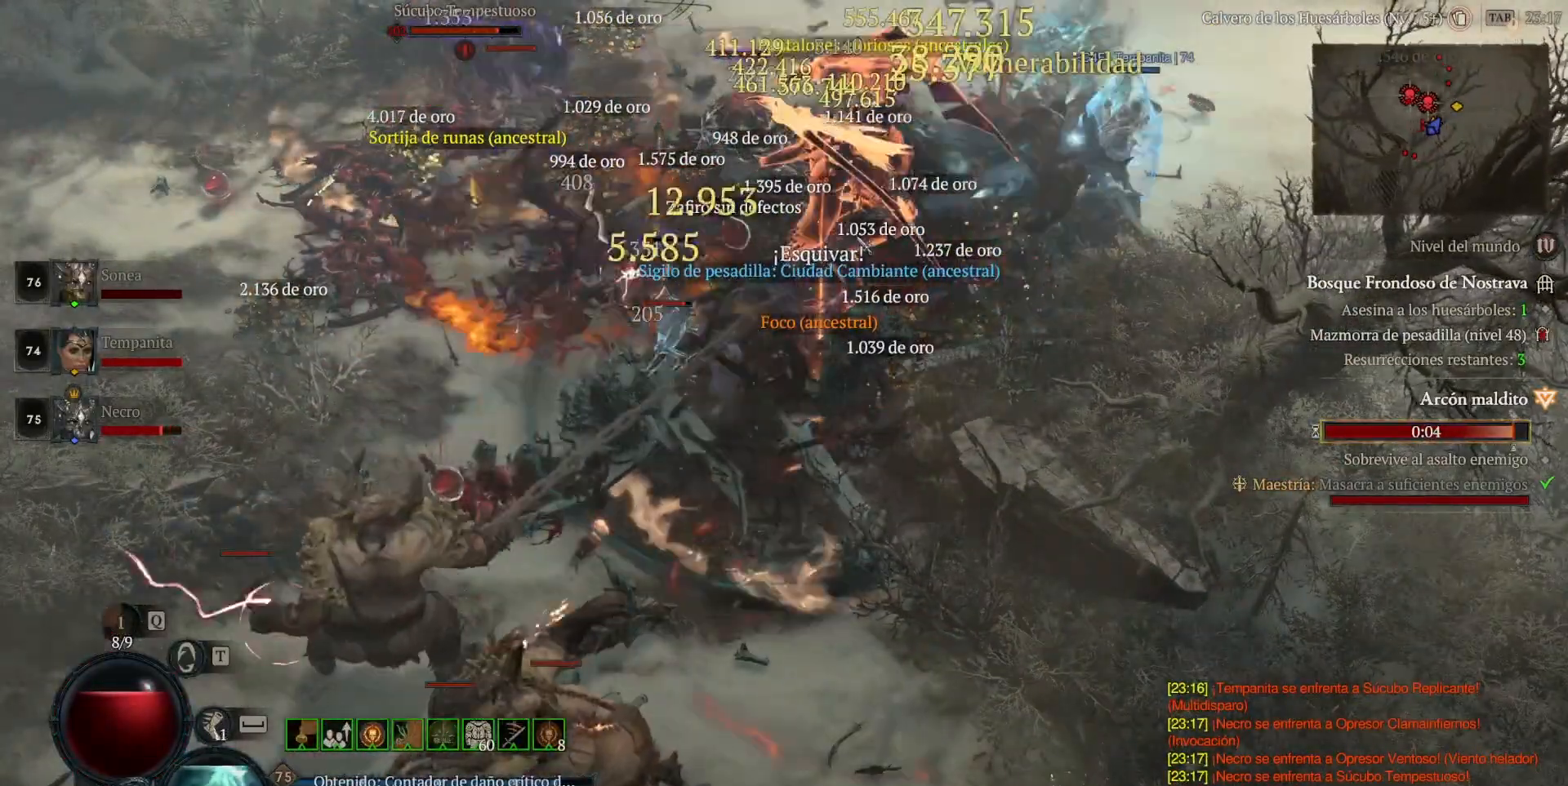
{"keys": [], "mouse": ["left"], "events": [[40, "mouse_right", "up"], [200, "shift_l", "up"], [280, "mouse_left", "down"]]}
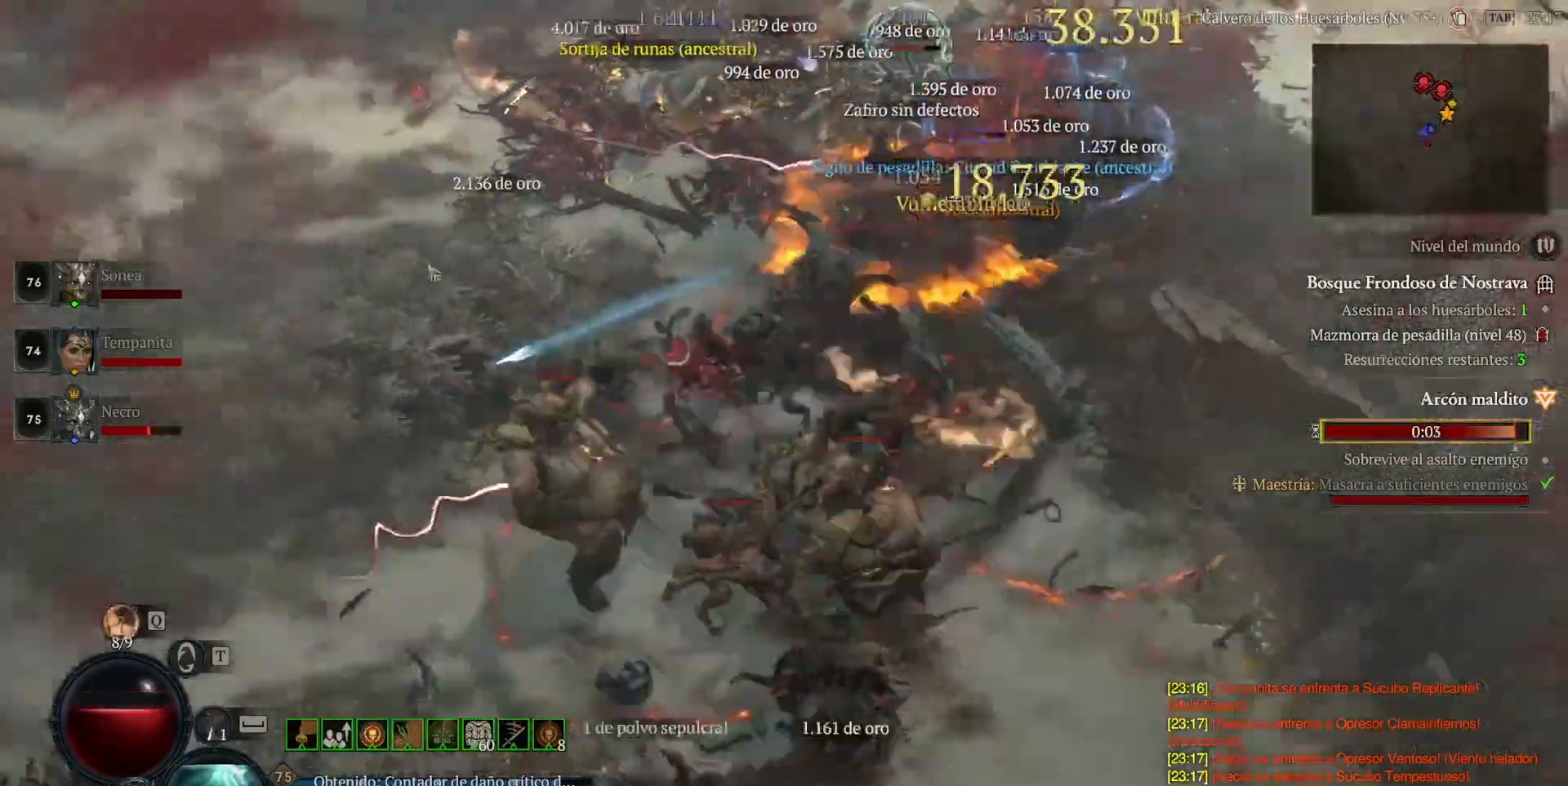
{"keys": [], "mouse": ["left"], "events": []}
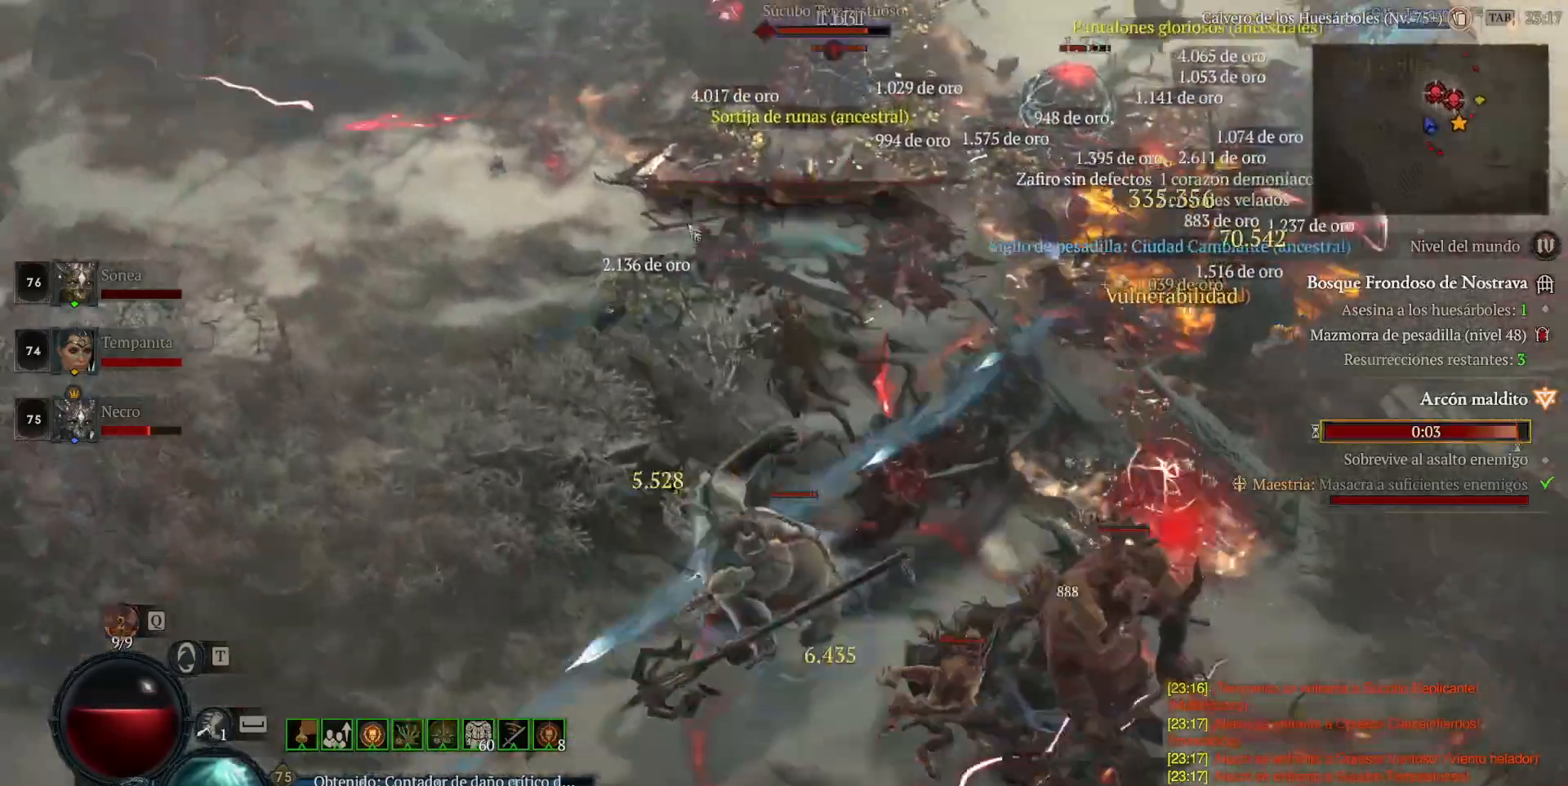
{"keys": [], "mouse": []}